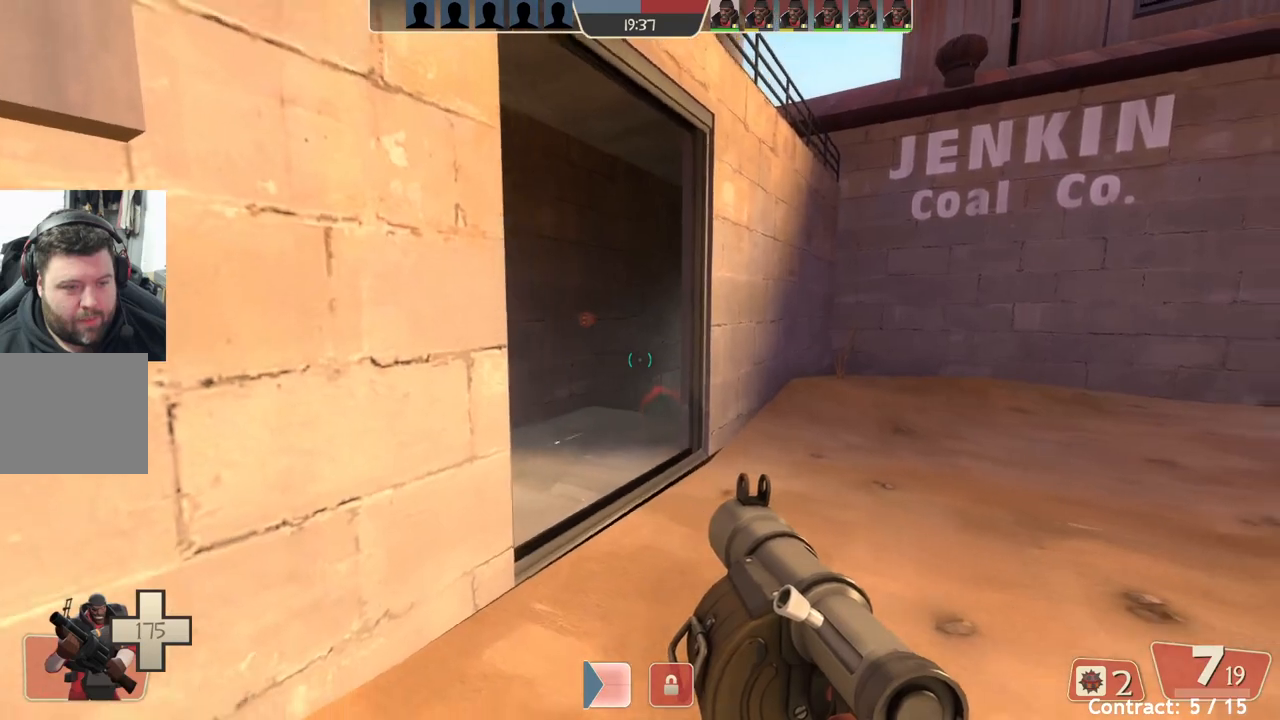
Gameplay with a controller (PlayStation layout); each line is a JSON object with the inputs held at the frame after it. "events" lists button and stick changes between this image and that frame as [ms after this image, input, new state], when the widget could be followed in between. Not read: L1 right_stick.
{"buttons": [], "left_stick": "up", "events": [[200, "left_stick", "down-left"], [317, "left_stick", "up-left"], [417, "left_stick", "up"]]}
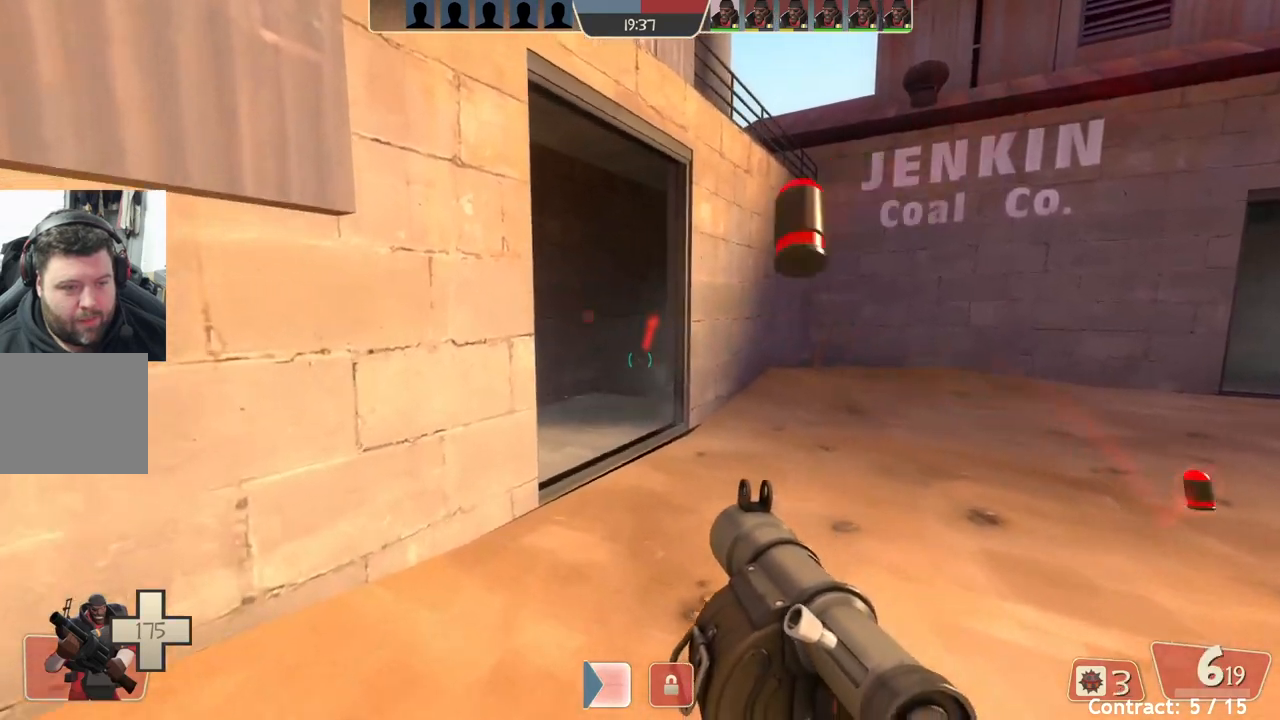
{"buttons": [], "left_stick": "up", "events": [[50, "L2", "down"], [200, "L2", "up"], [250, "L2", "down"], [400, "L2", "up"]]}
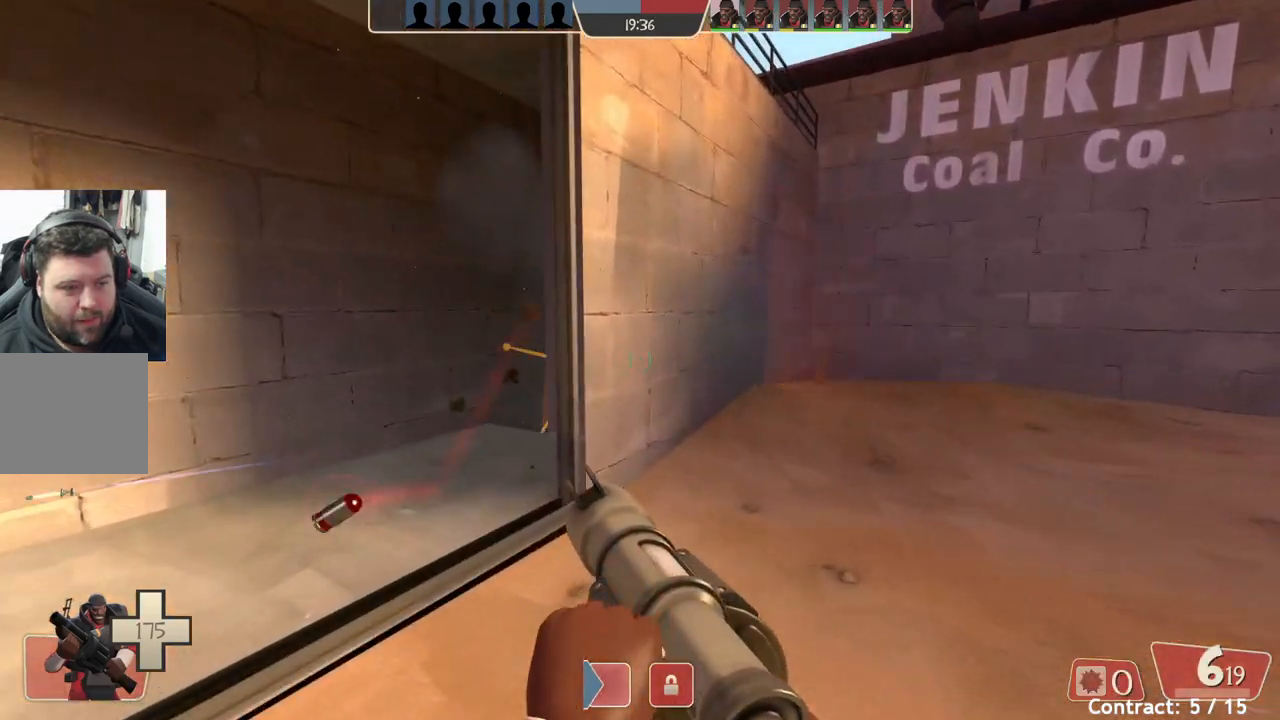
{"buttons": [], "left_stick": "up-left", "events": [[100, "left_stick", "up-left"]]}
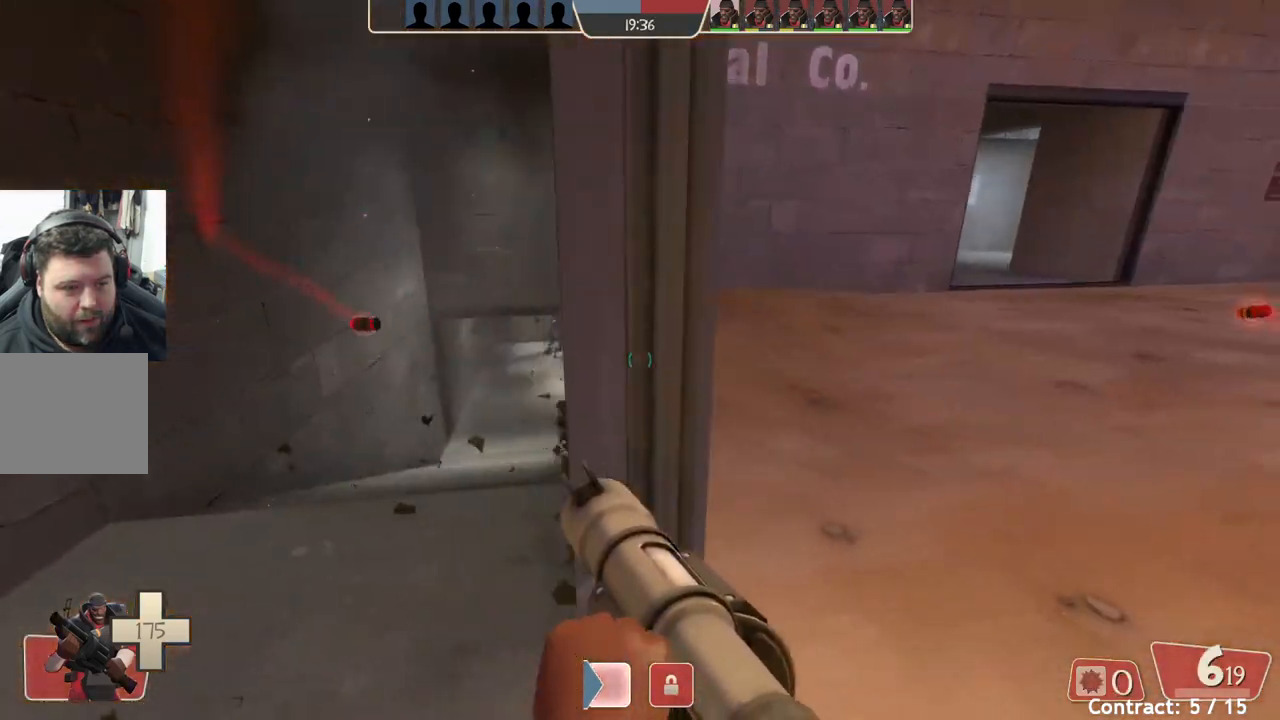
{"buttons": [], "left_stick": "up", "events": [[317, "left_stick", "up"]]}
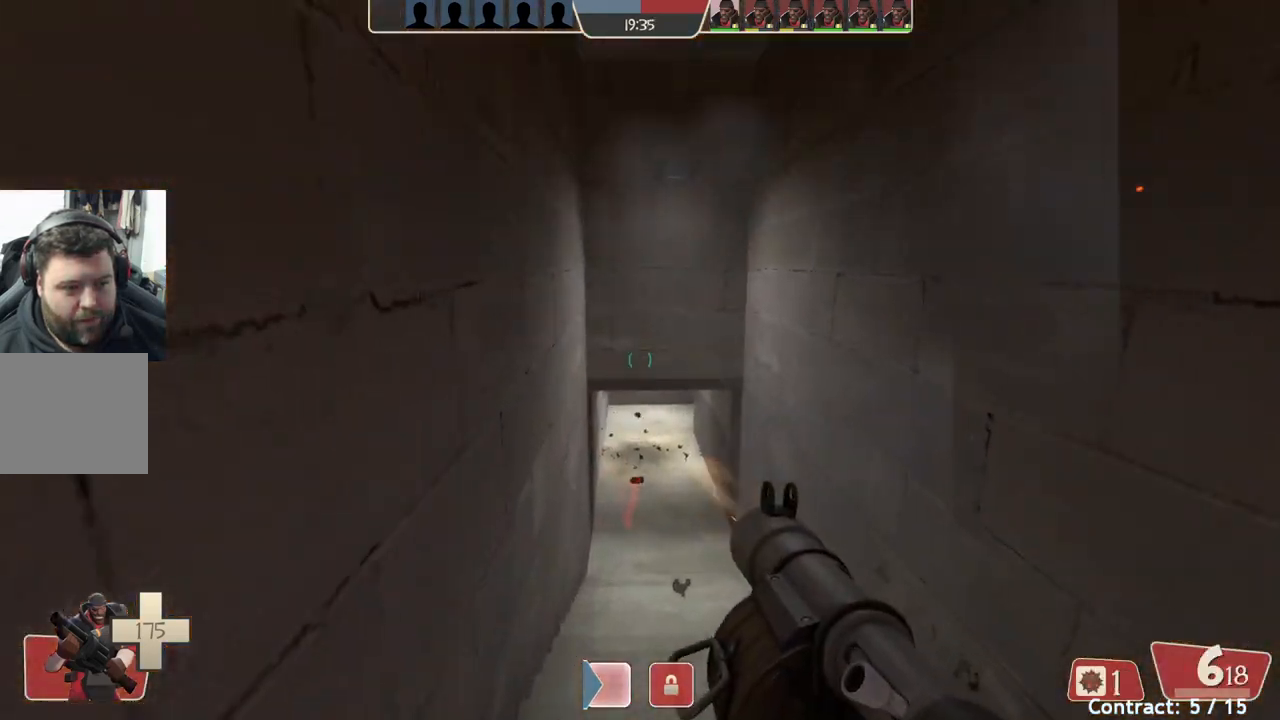
{"buttons": [], "left_stick": "up", "events": []}
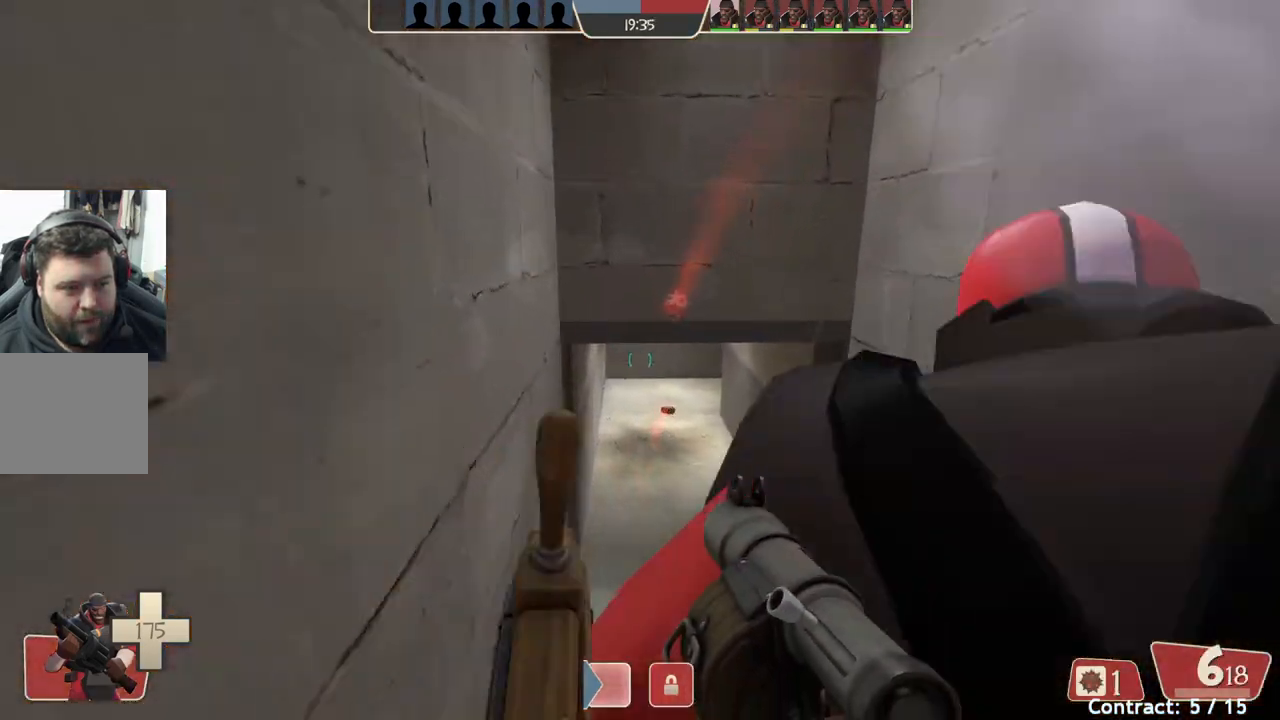
{"buttons": [], "left_stick": "down", "events": [[67, "left_stick", "right"], [117, "left_stick", "down-right"], [500, "left_stick", "down"]]}
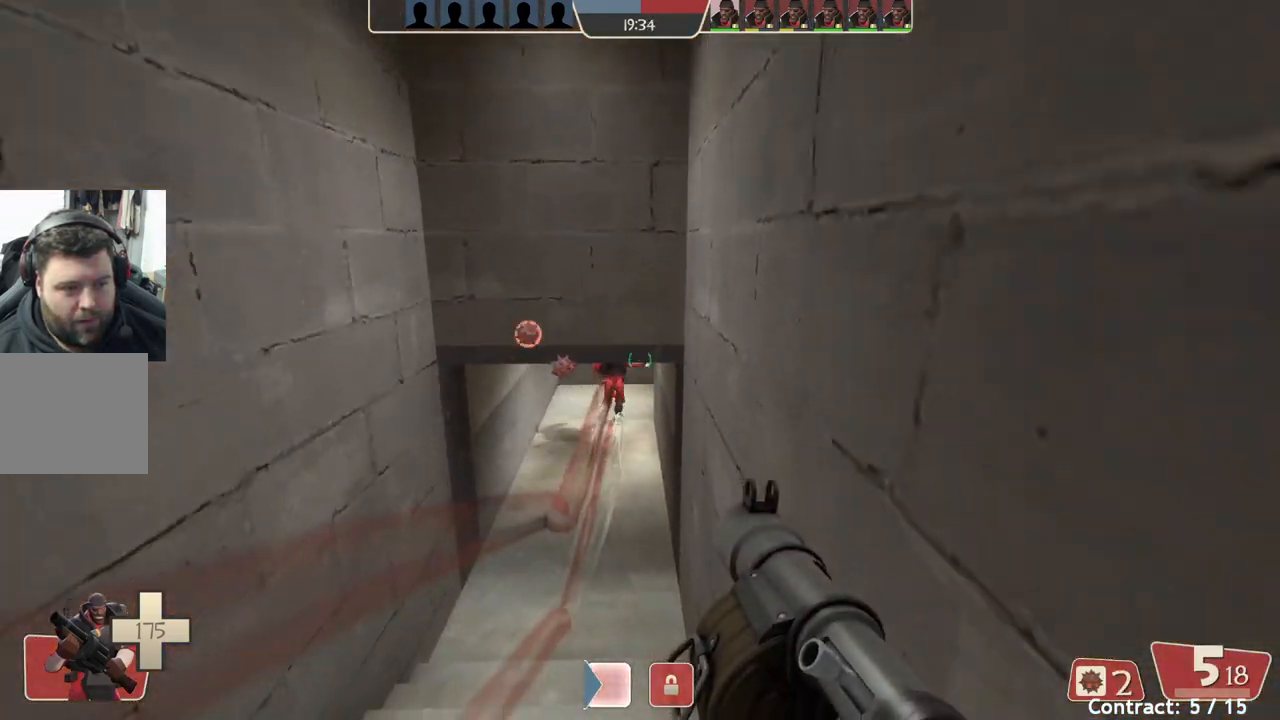
{"buttons": [], "left_stick": "right", "events": [[350, "left_stick", "down-right"], [500, "left_stick", "right"]]}
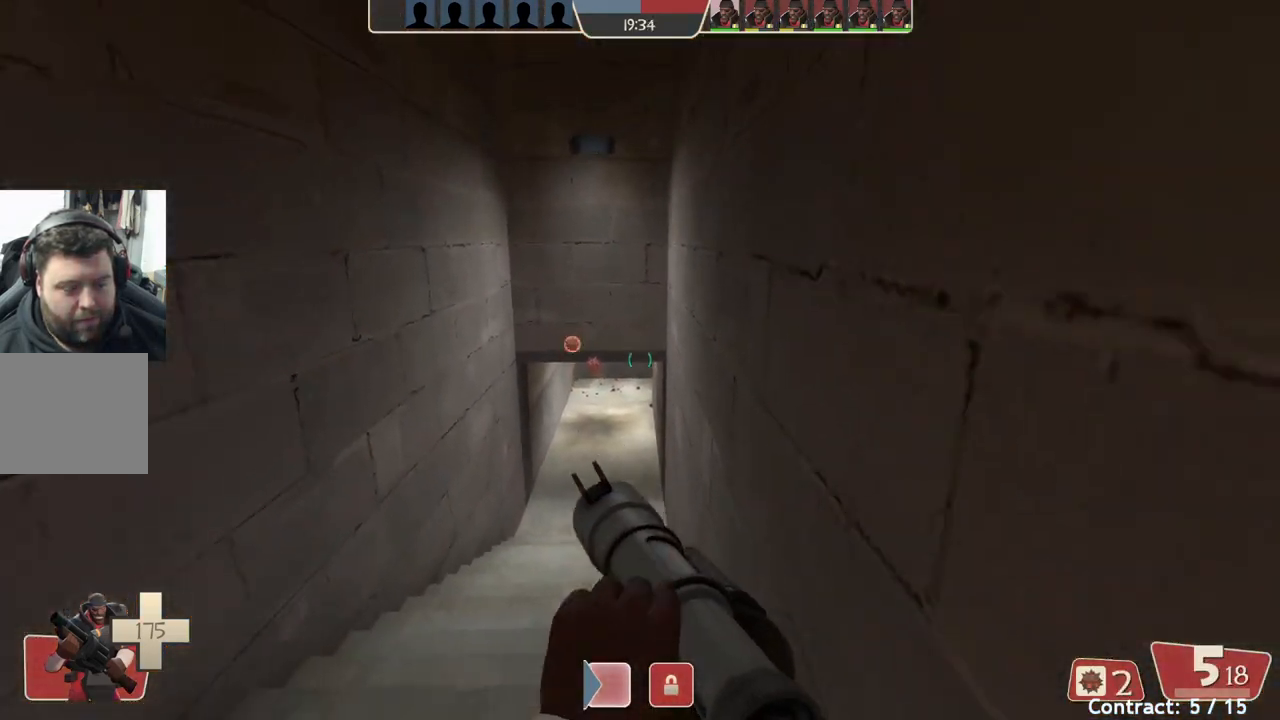
{"buttons": [], "left_stick": "up-right", "events": [[117, "left_stick", "up-right"]]}
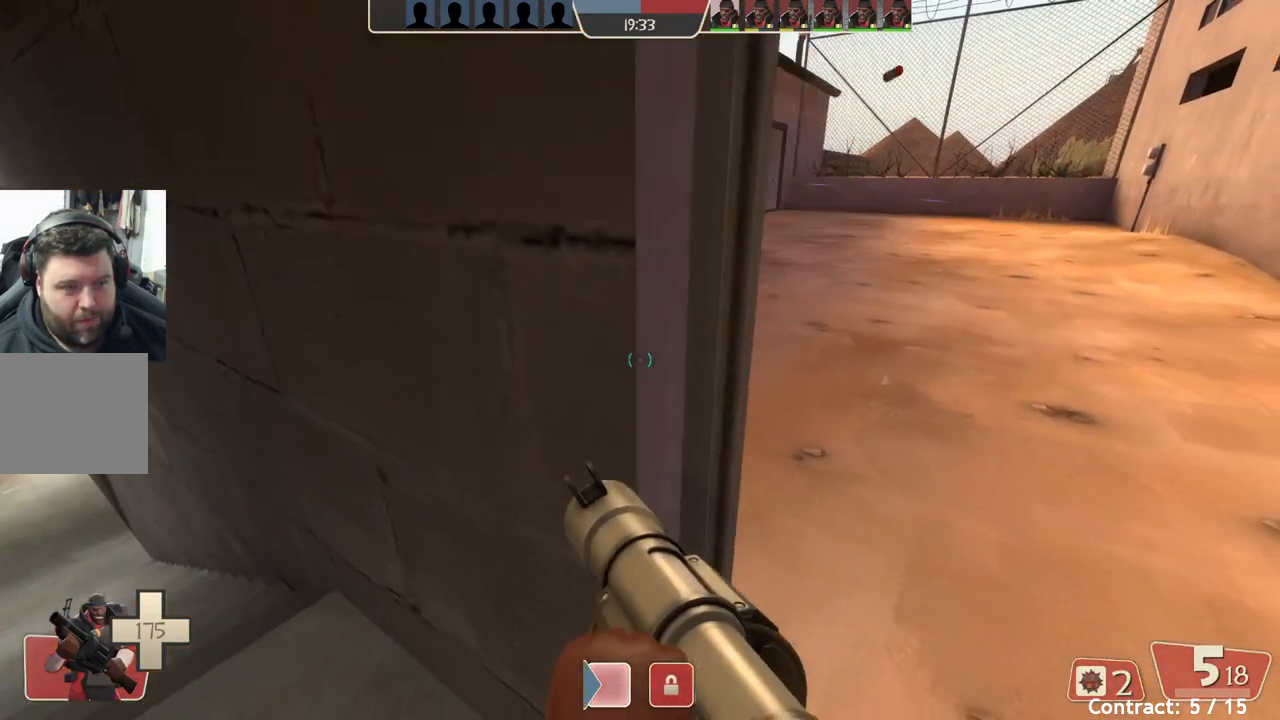
{"buttons": [], "left_stick": "up", "events": [[283, "left_stick", "up"]]}
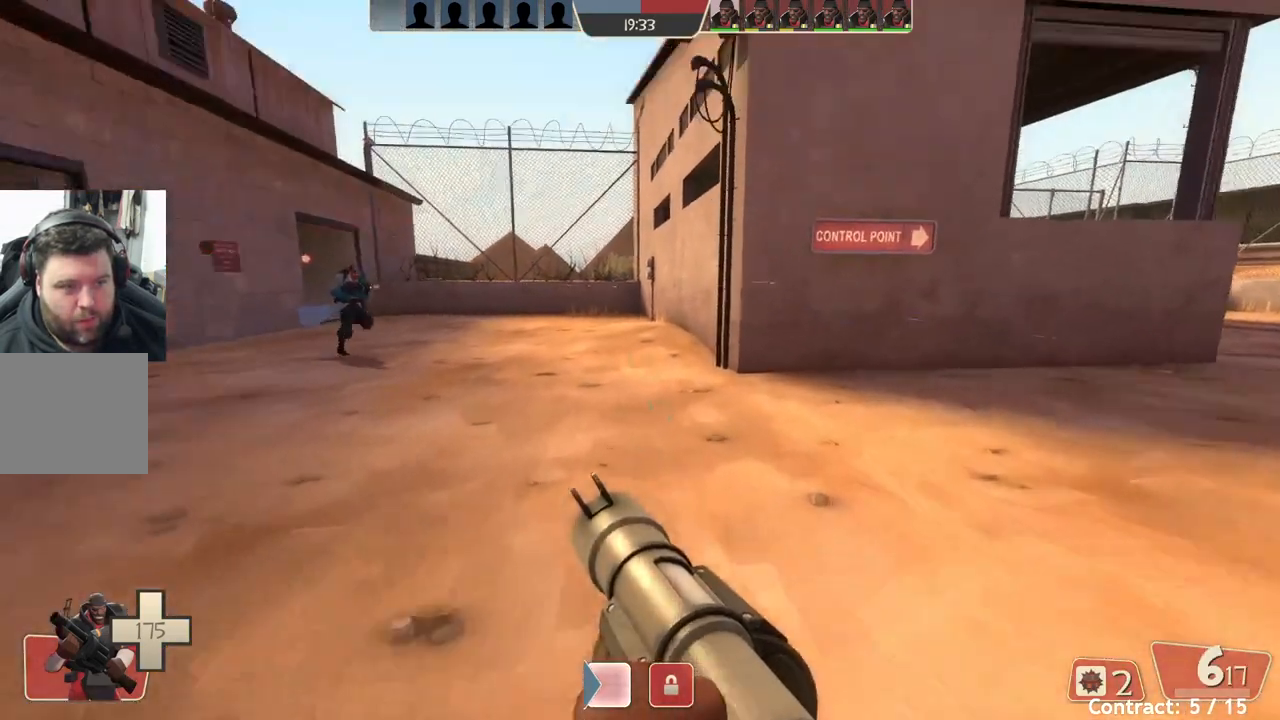
{"buttons": [], "left_stick": "right", "events": [[200, "left_stick", "right"]]}
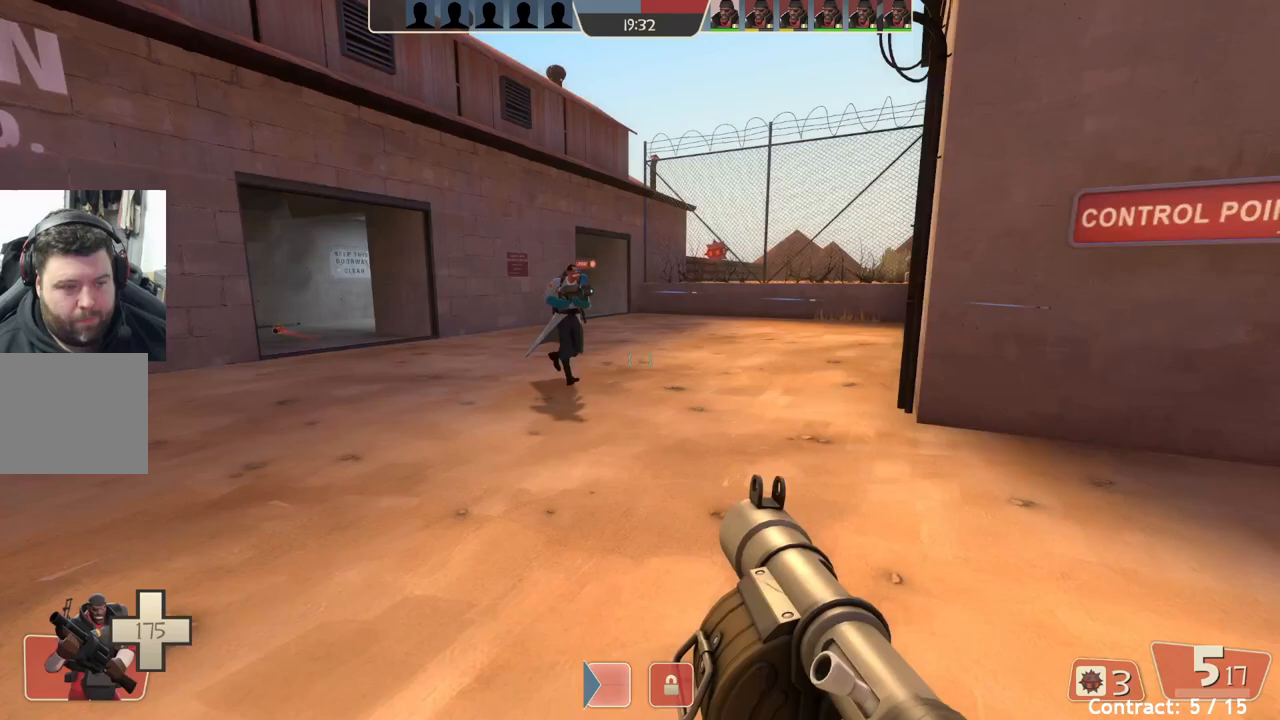
{"buttons": [], "left_stick": "right", "events": []}
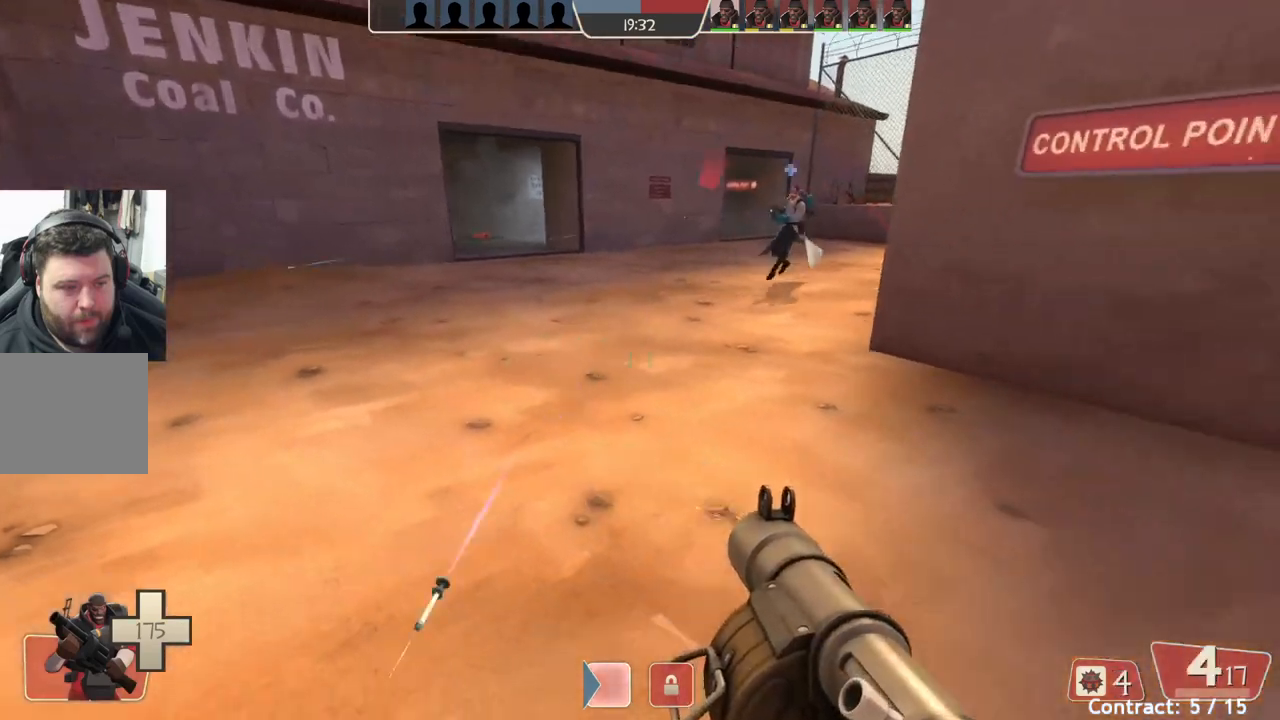
{"buttons": ["L2"], "left_stick": "right", "events": [[367, "L2", "down"]]}
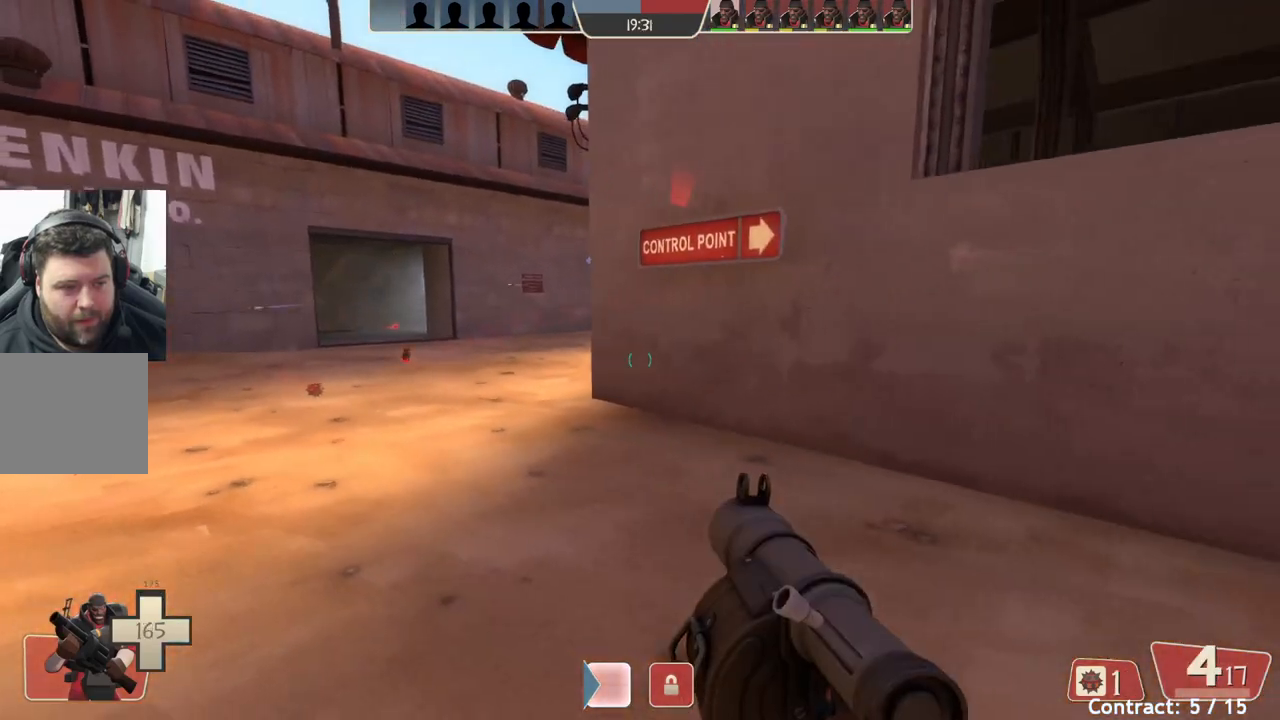
{"buttons": ["L2"], "left_stick": "right", "events": [[33, "L2", "up"], [183, "L2", "down"], [333, "L2", "up"], [467, "L2", "down"]]}
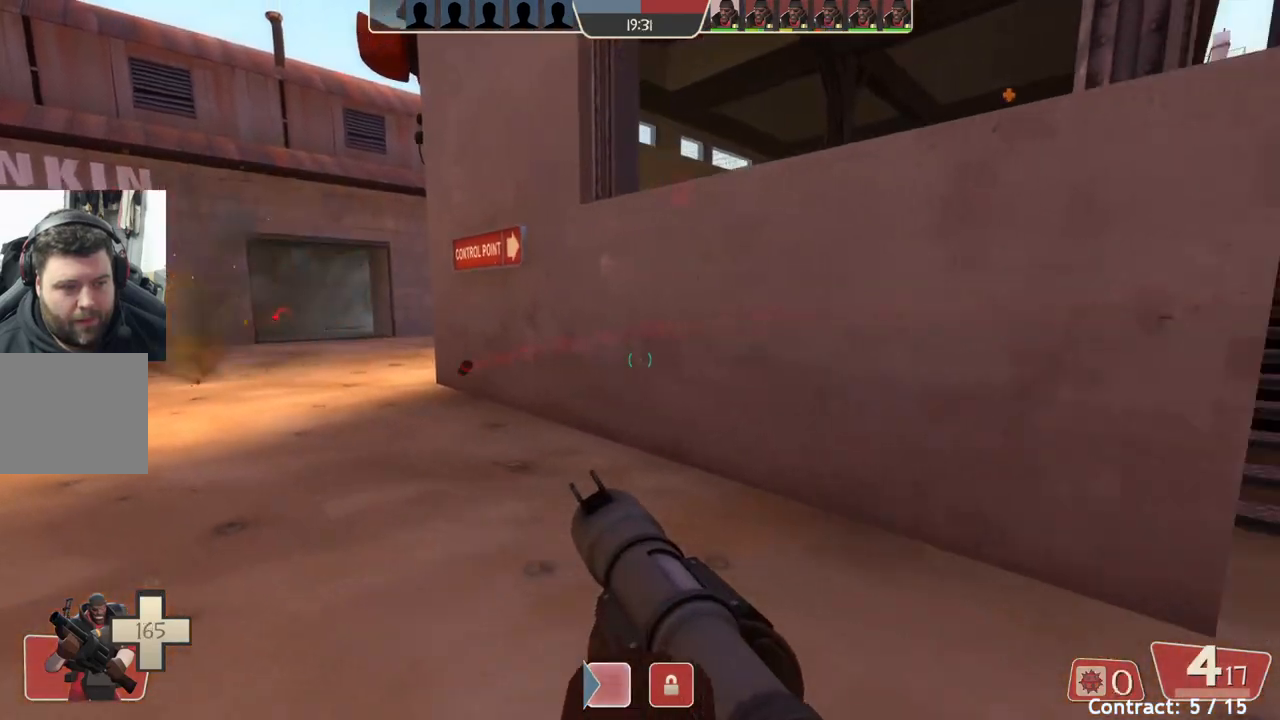
{"buttons": [], "left_stick": "up", "events": [[133, "L2", "up"], [217, "L2", "down"], [350, "left_stick", "up-right"], [383, "L2", "up"], [500, "left_stick", "up"]]}
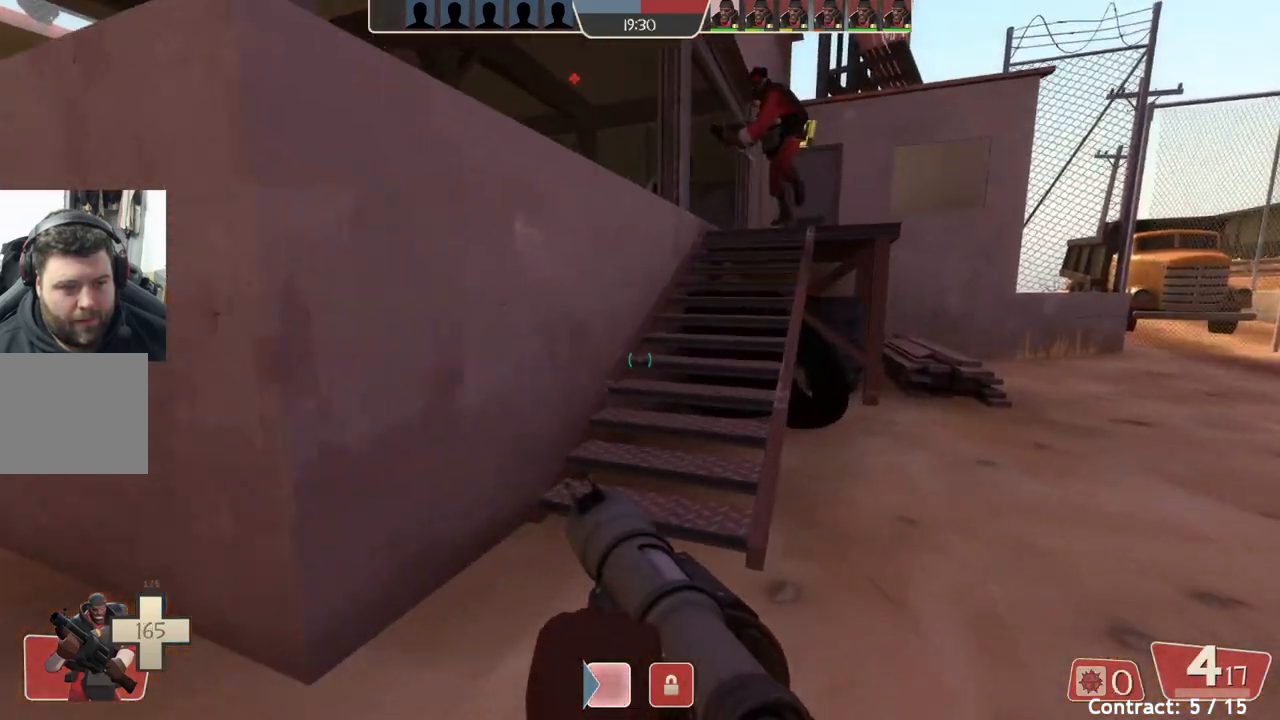
{"buttons": [], "left_stick": "up", "events": []}
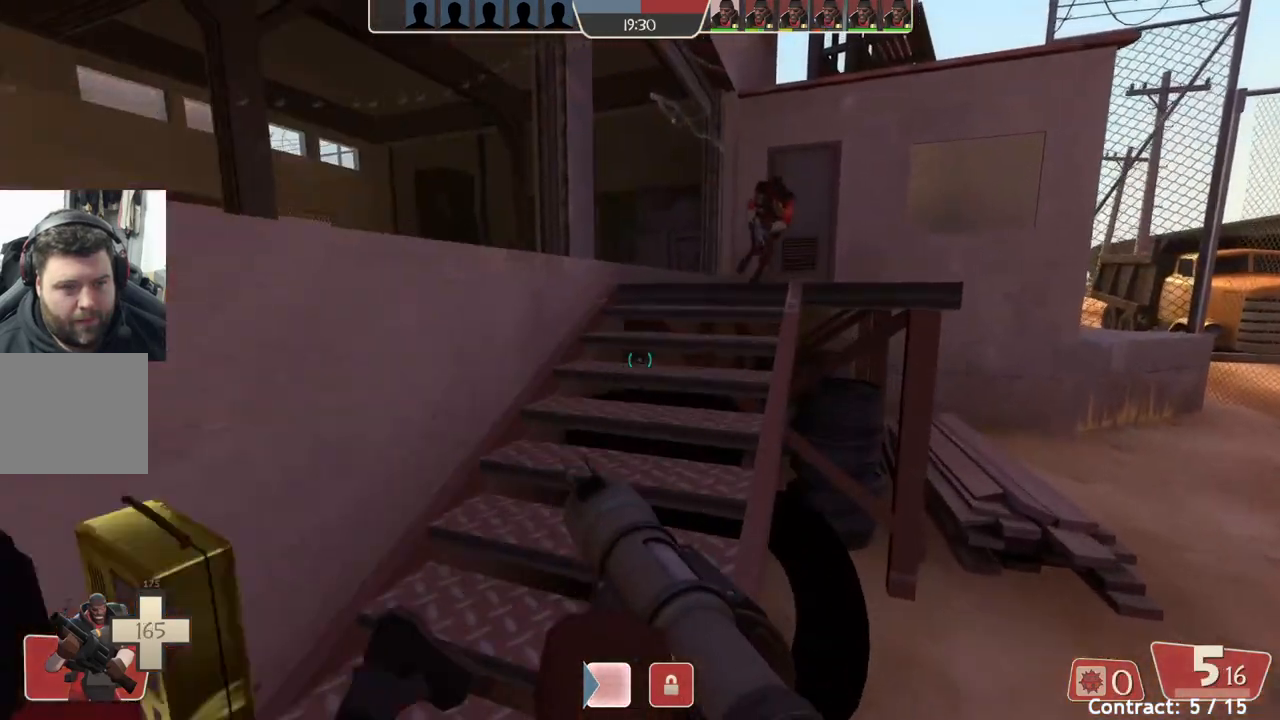
{"buttons": [], "left_stick": "up", "events": []}
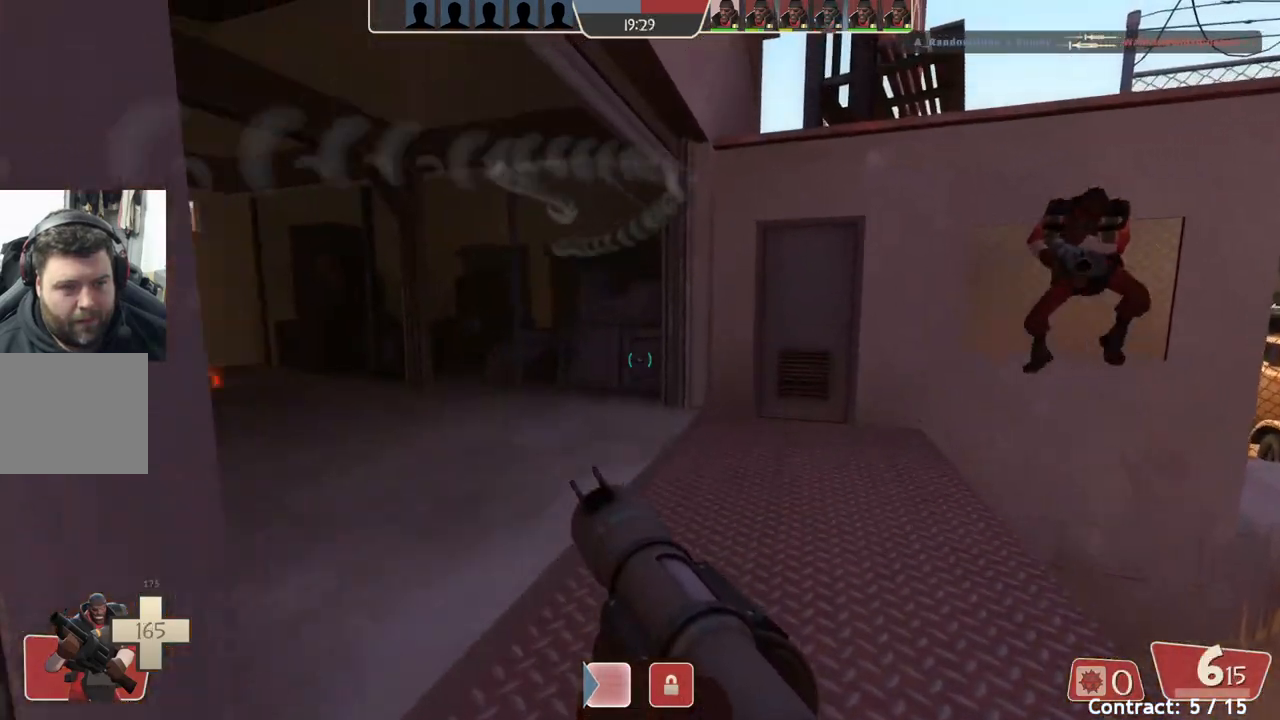
{"buttons": [], "left_stick": "center", "events": [[267, "left_stick", "center"]]}
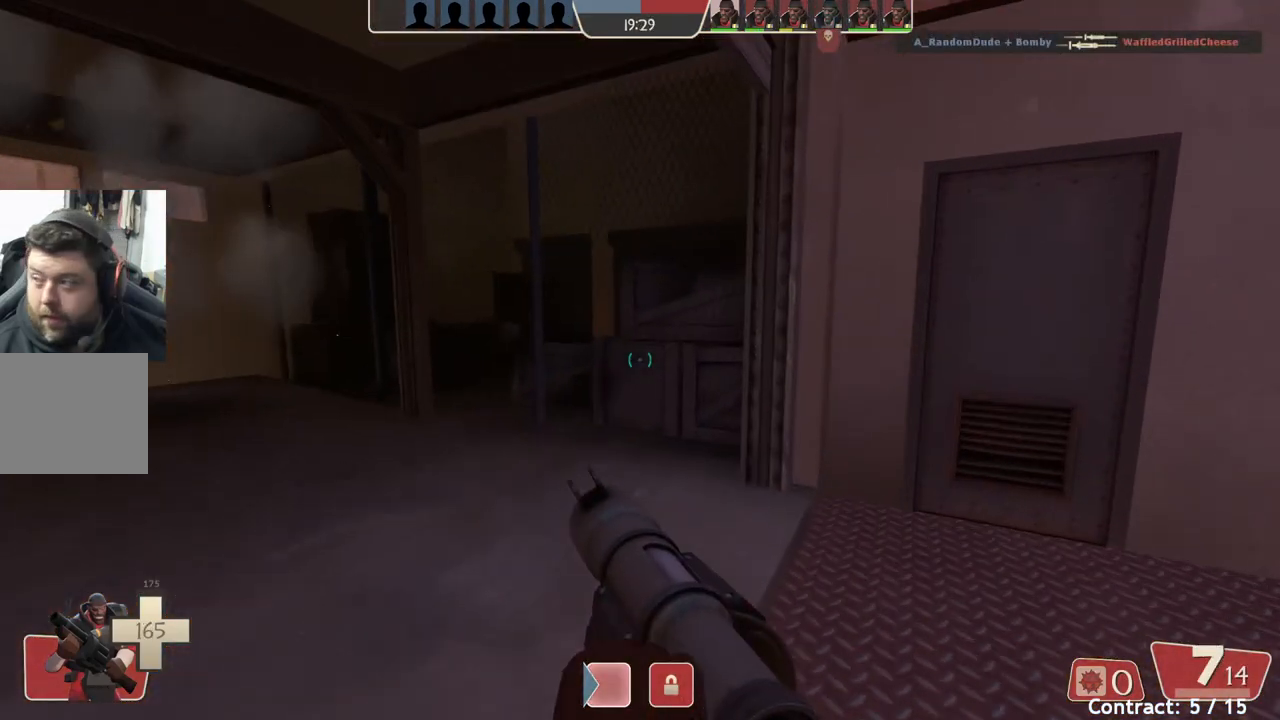
{"buttons": [], "left_stick": "center", "events": [[300, "left_stick", "up"], [483, "left_stick", "center"]]}
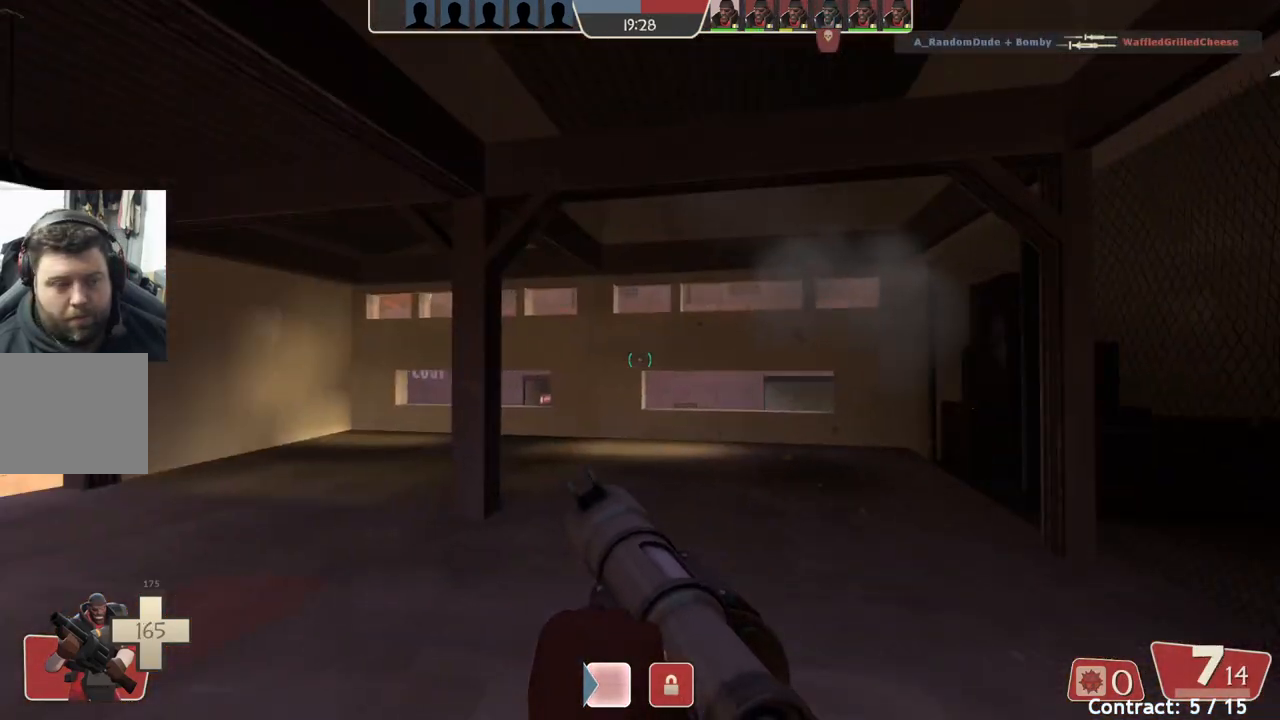
{"buttons": [], "left_stick": "up-left", "events": [[50, "left_stick", "down"], [217, "left_stick", "down-left"], [350, "left_stick", "up-left"]]}
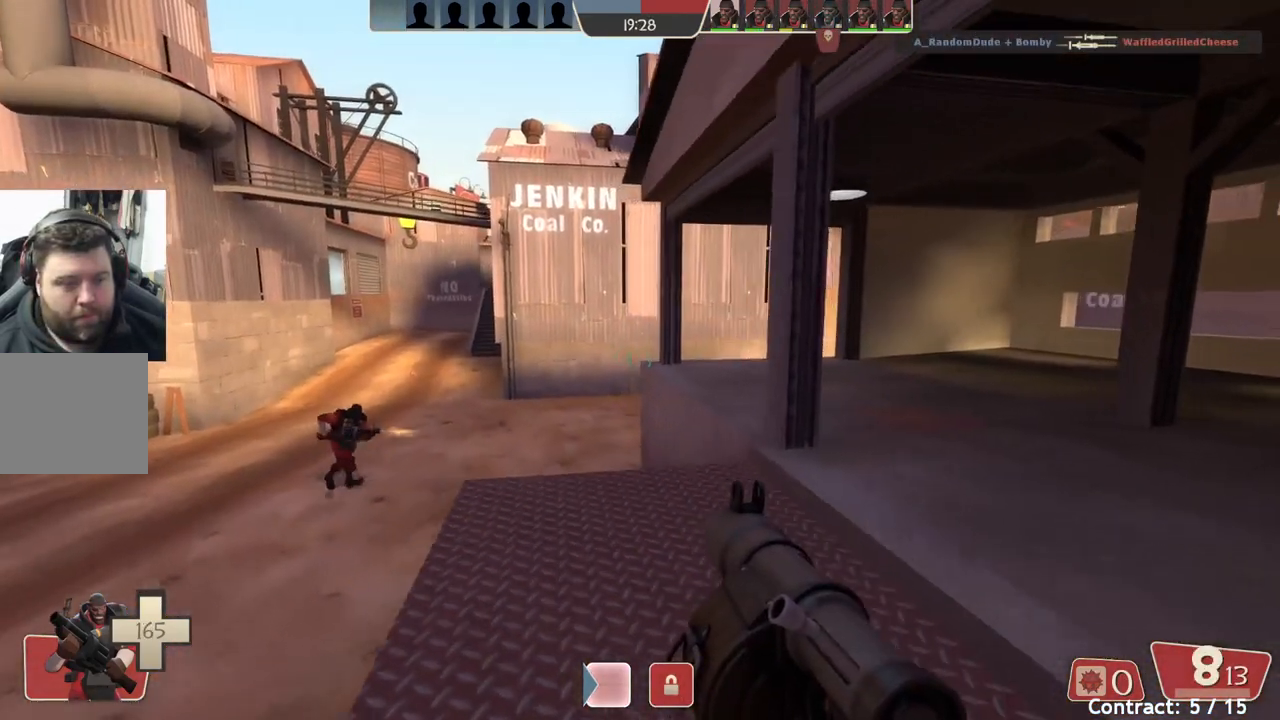
{"buttons": [], "left_stick": "up", "events": [[117, "left_stick", "up"]]}
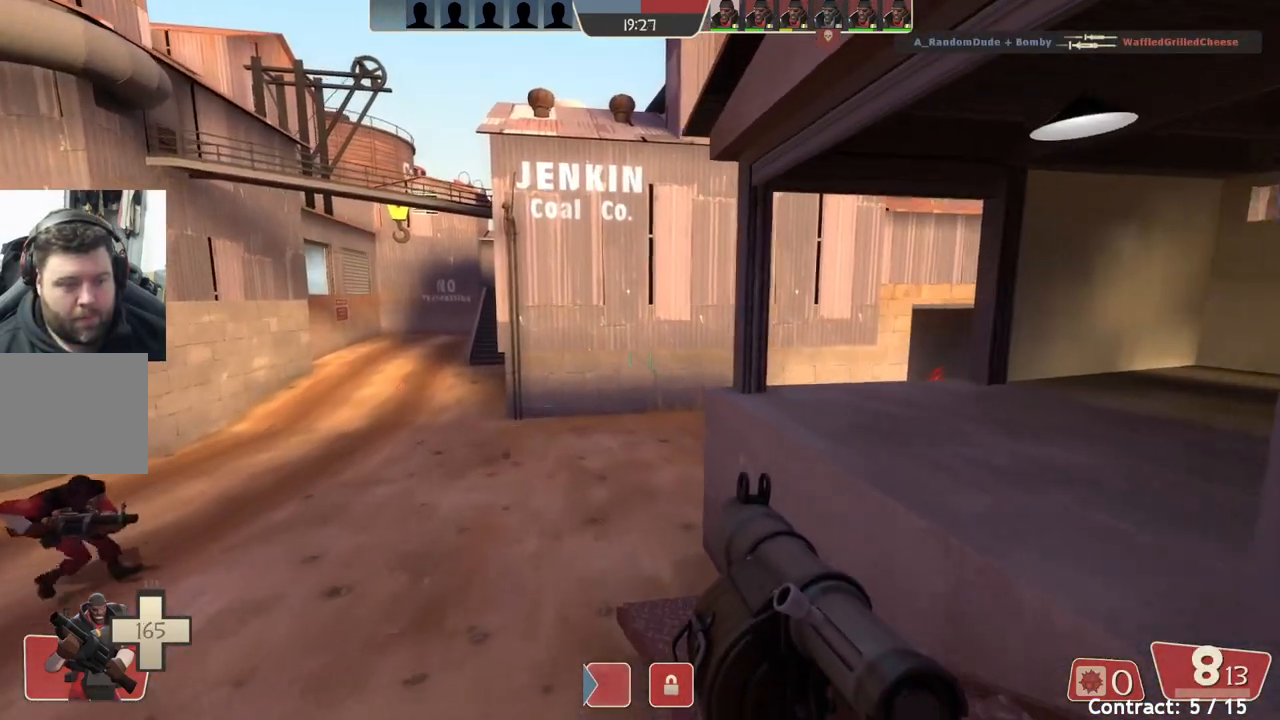
{"buttons": [], "left_stick": "up", "events": []}
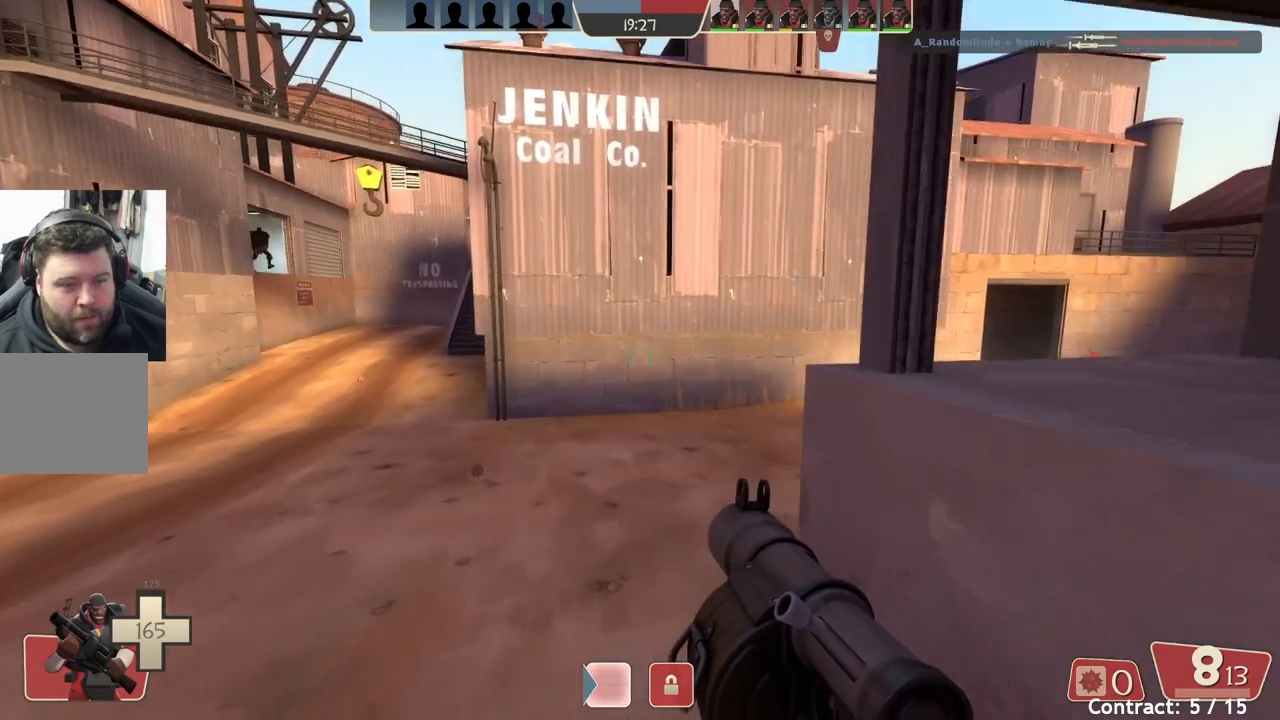
{"buttons": [], "left_stick": "up-left", "events": [[367, "left_stick", "up-left"]]}
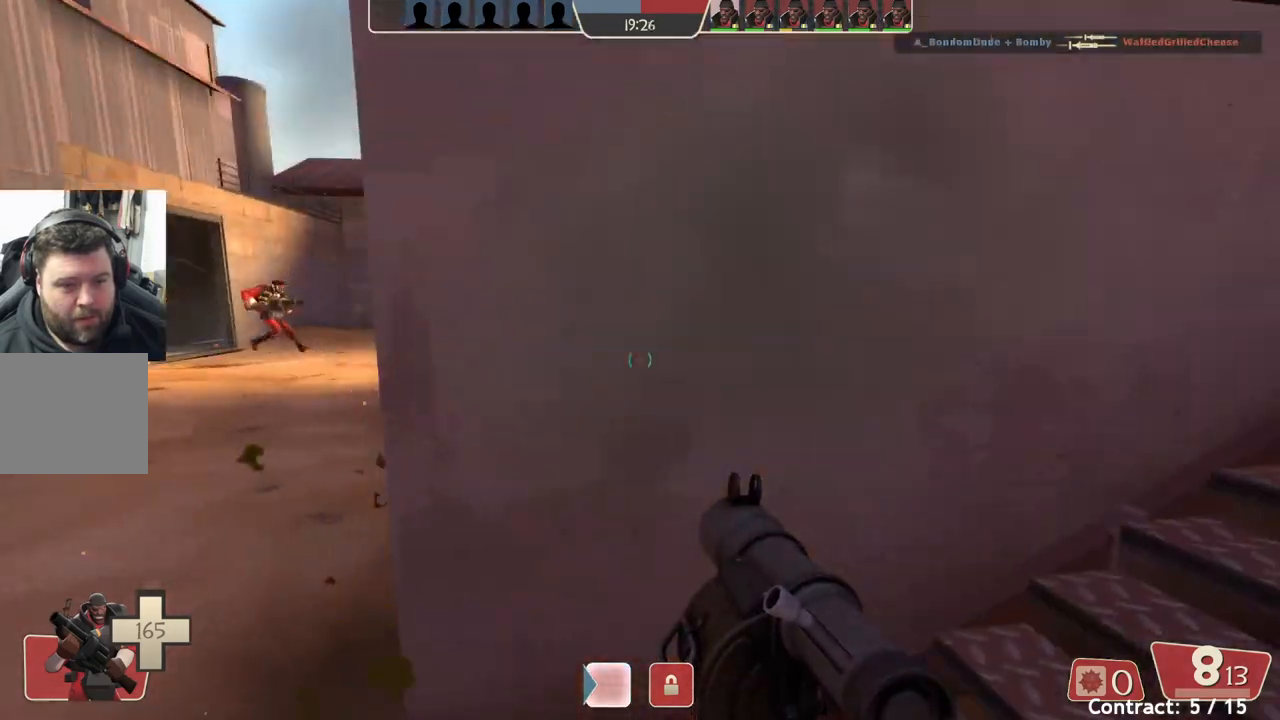
{"buttons": [], "left_stick": "up-left", "events": []}
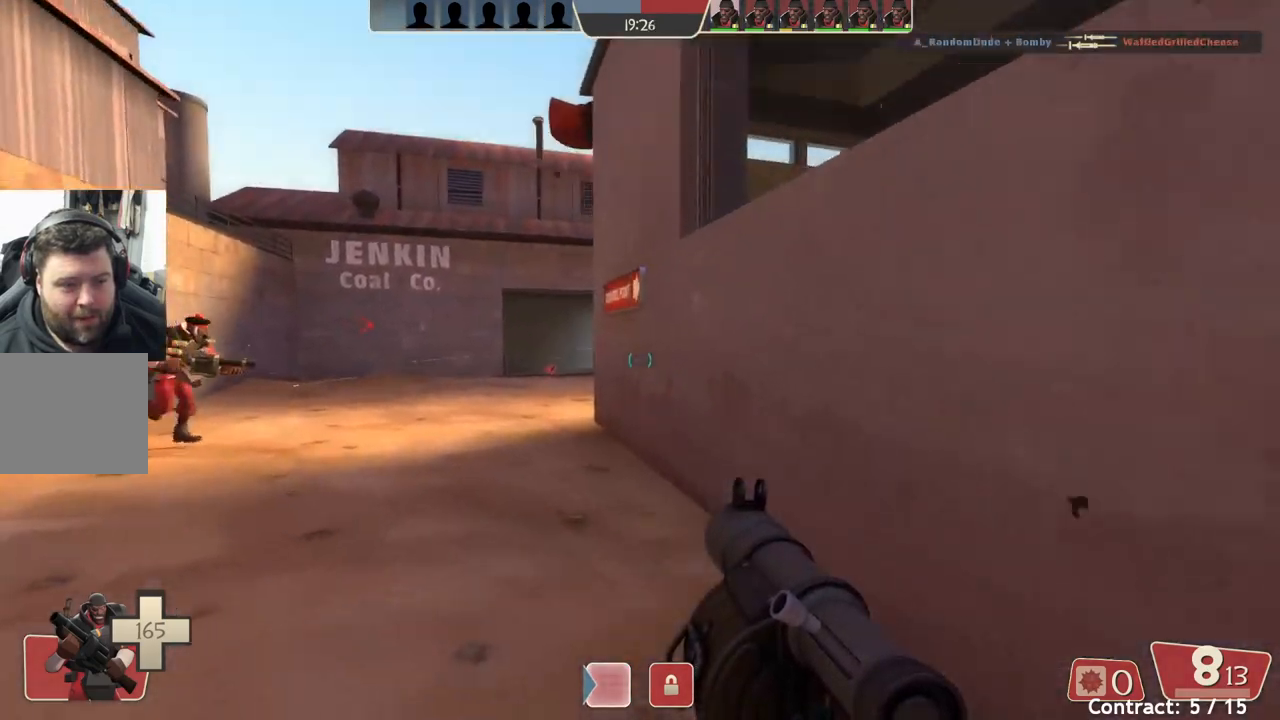
{"buttons": [], "left_stick": "up-left", "events": []}
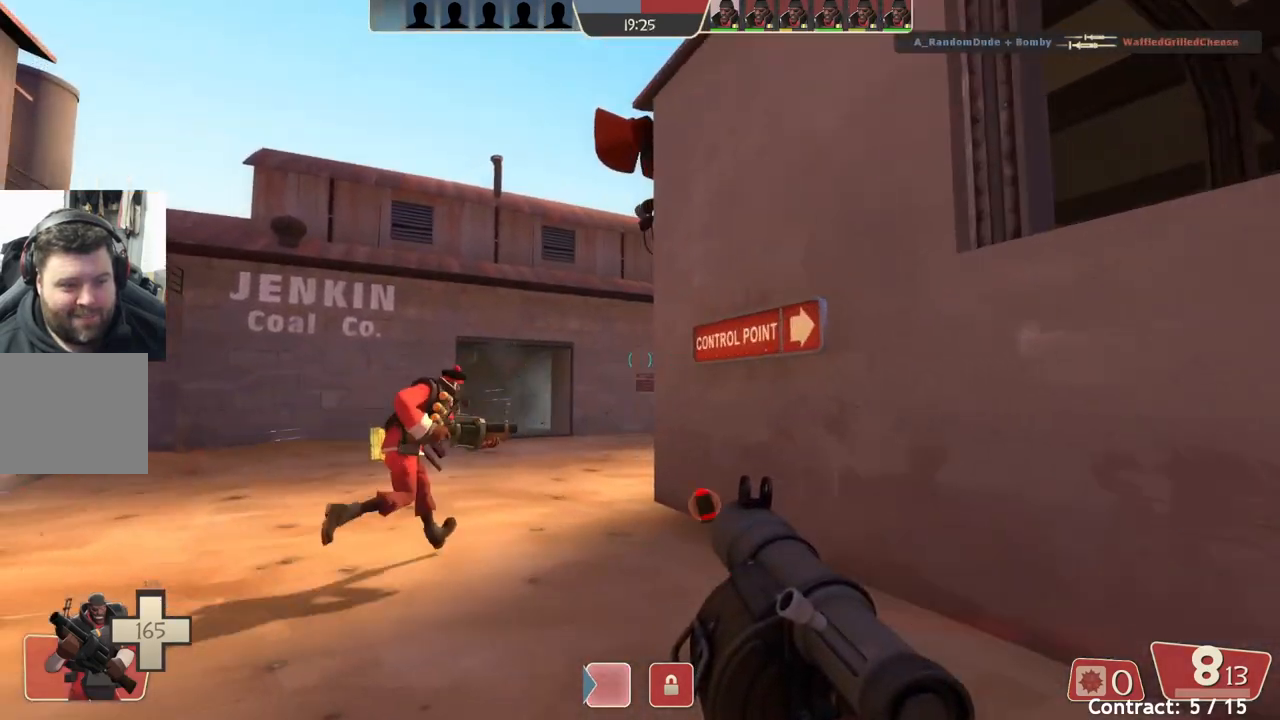
{"buttons": [], "left_stick": "up-left", "events": []}
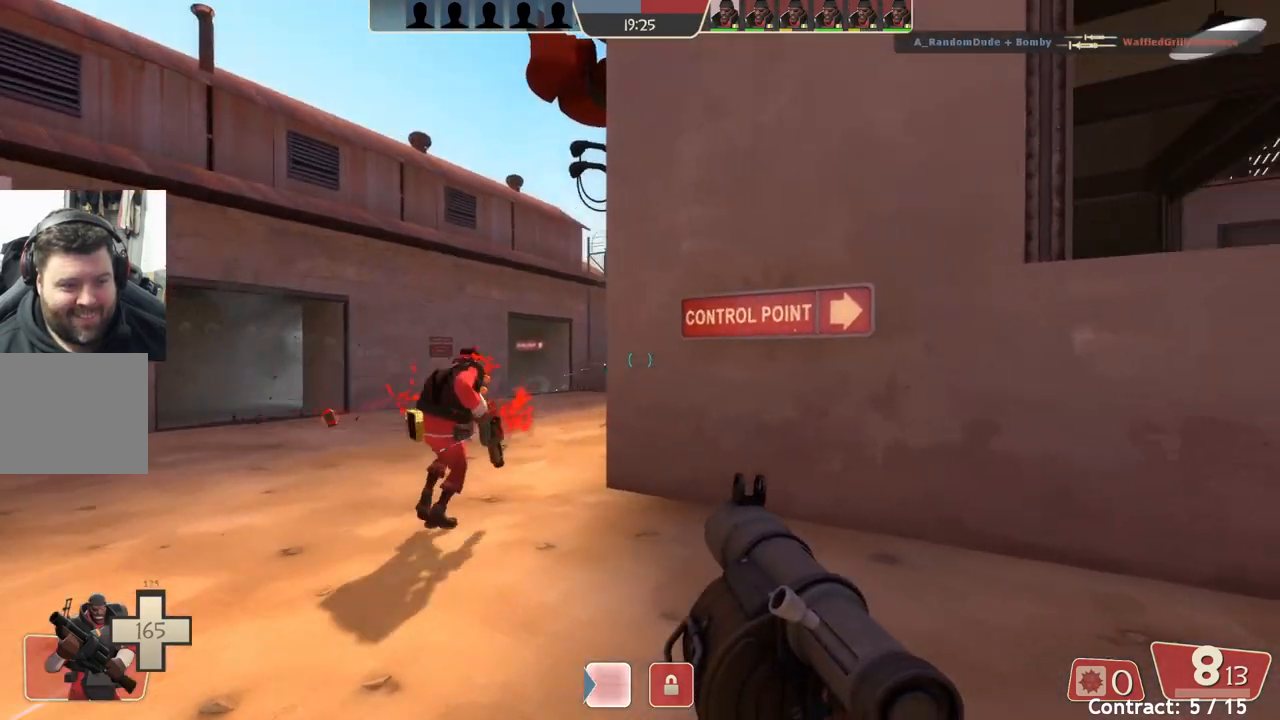
{"buttons": [], "left_stick": "down-left", "events": [[450, "left_stick", "down-left"]]}
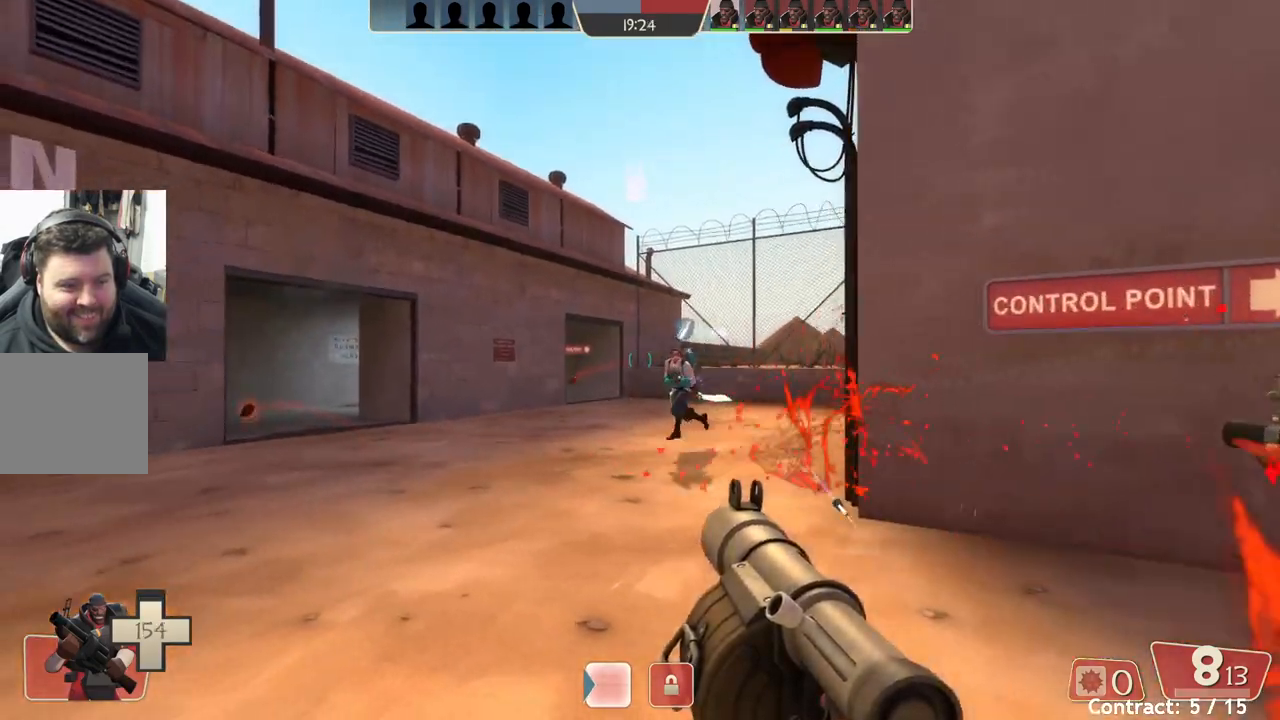
{"buttons": [], "left_stick": "down-right", "events": [[17, "left_stick", "down-right"]]}
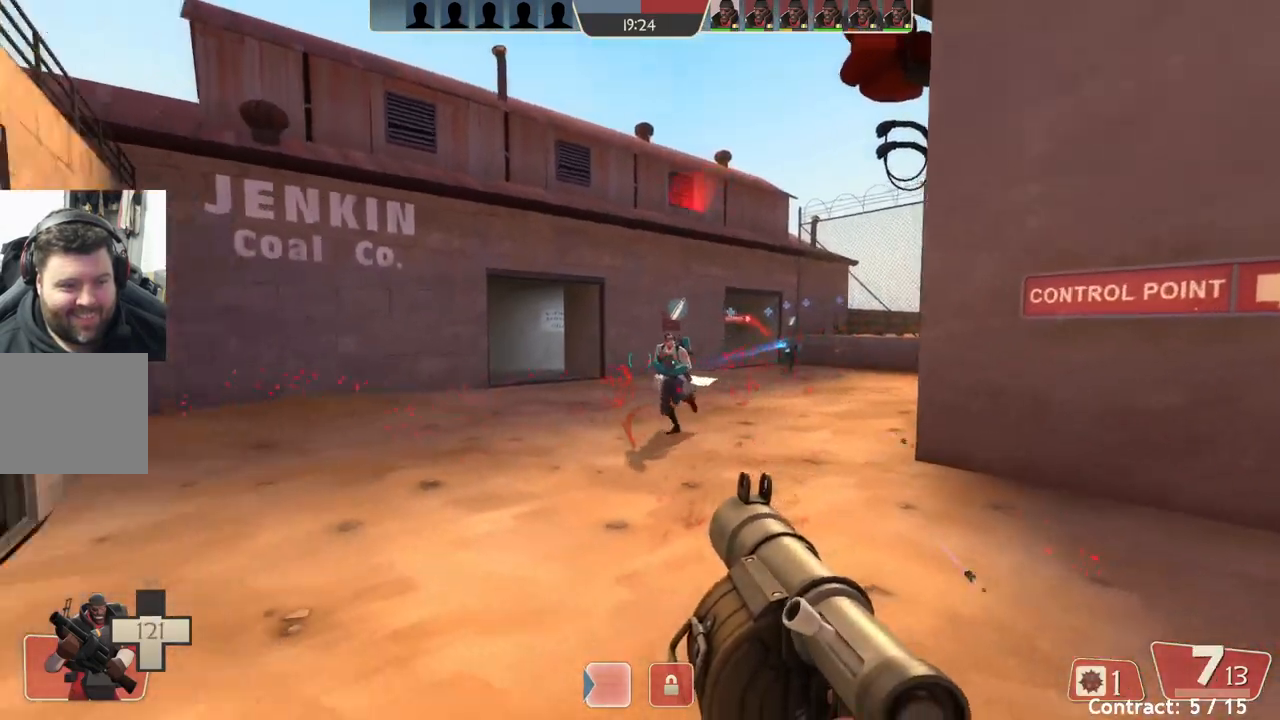
{"buttons": [], "left_stick": "down-right", "events": [[317, "L2", "down"], [483, "L2", "up"]]}
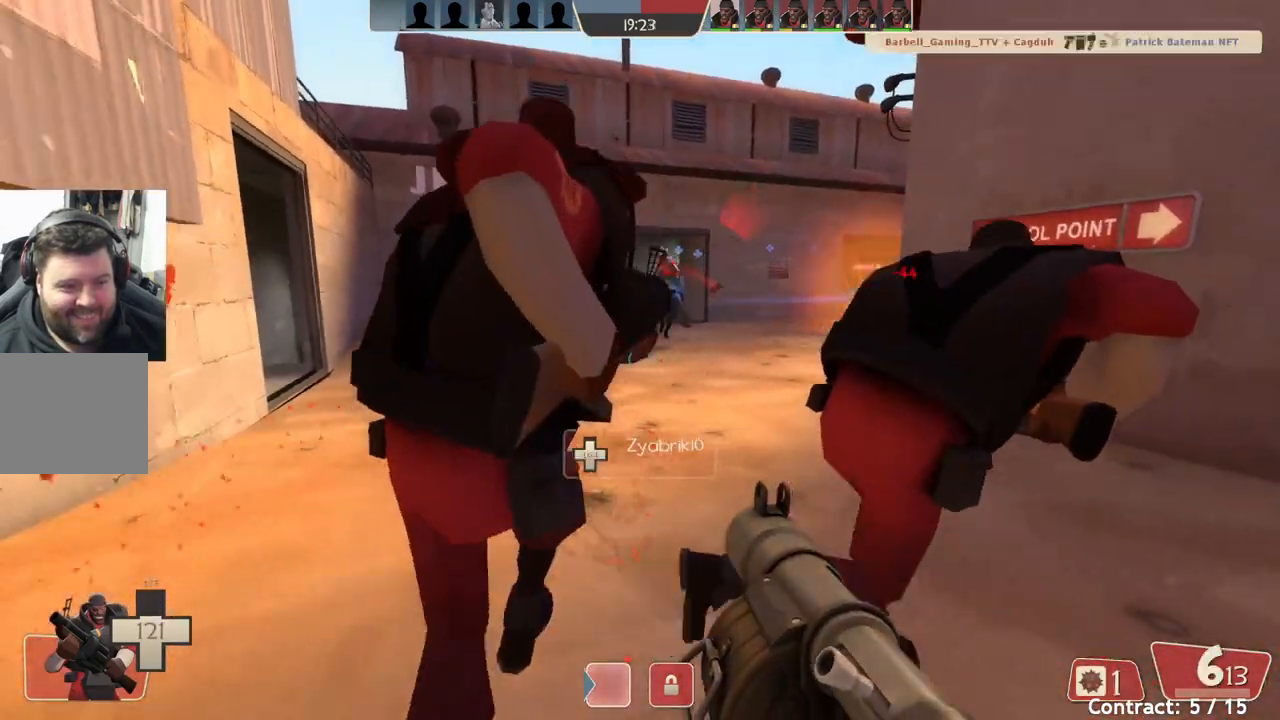
{"buttons": [], "left_stick": "down-right", "events": [[133, "L2", "down"], [267, "L2", "up"], [333, "L2", "down"], [450, "L2", "up"]]}
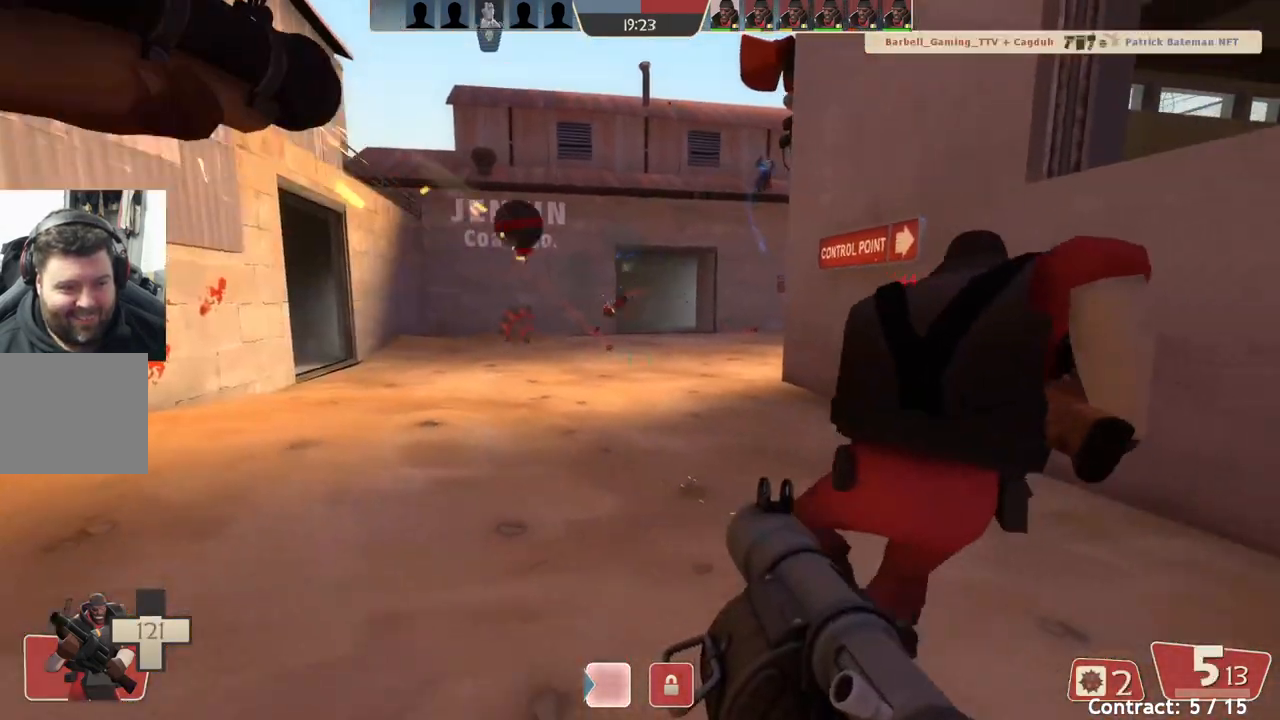
{"buttons": [], "left_stick": "right", "events": [[83, "L2", "down"], [100, "left_stick", "right"], [233, "L2", "up"], [283, "L2", "down"], [450, "L2", "up"]]}
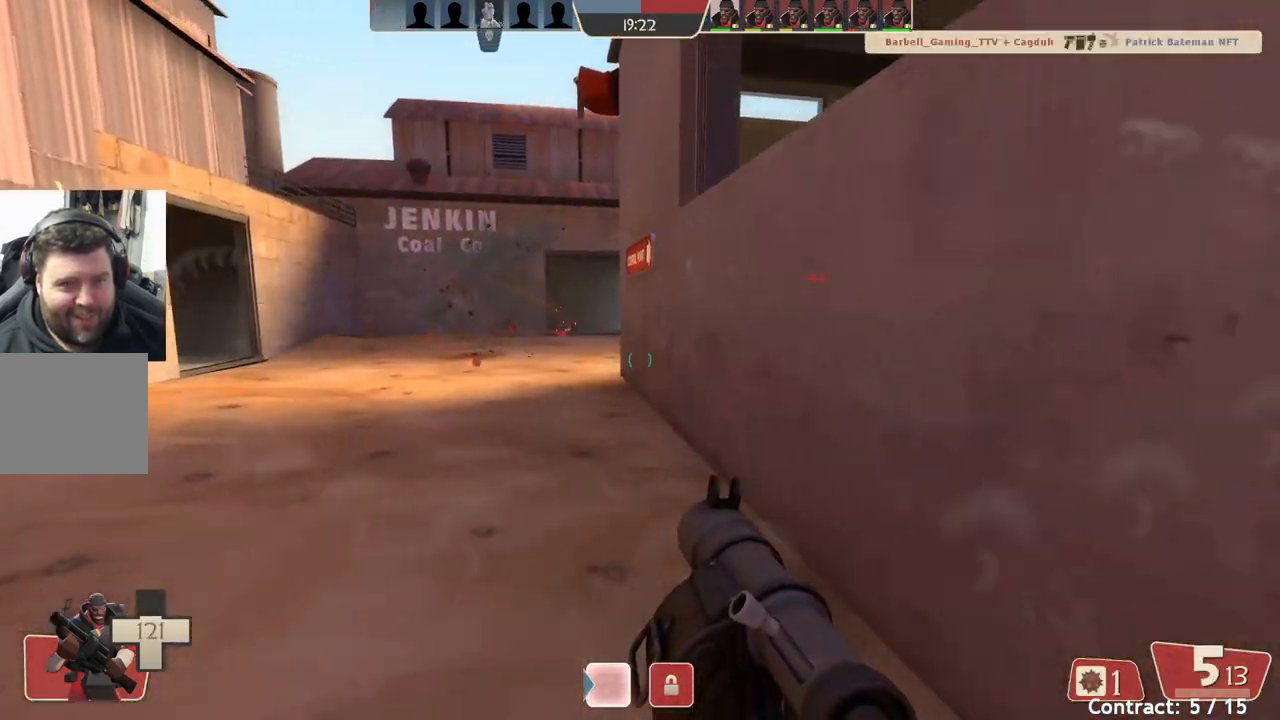
{"buttons": [], "left_stick": "up-left", "events": [[150, "left_stick", "up"], [233, "left_stick", "up-left"]]}